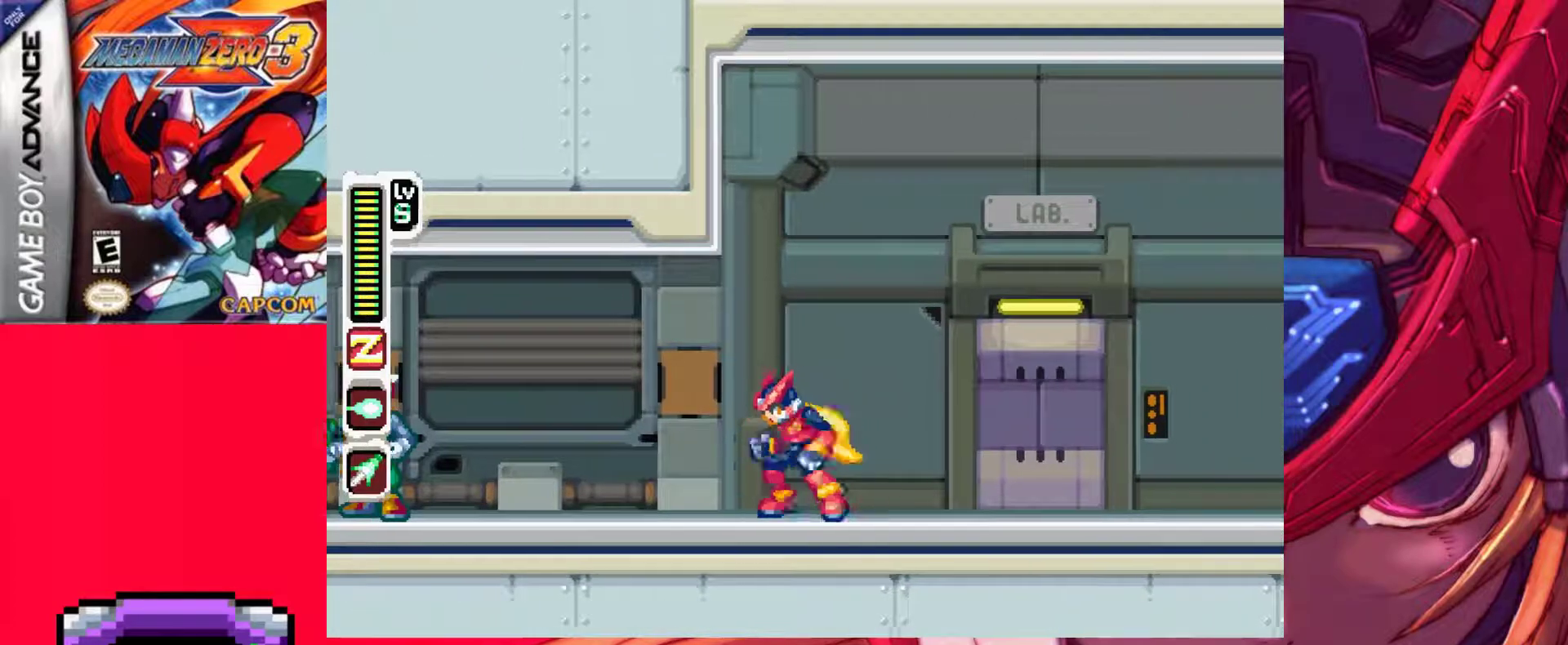
Gameplay with keyboard; each line is a JSON object with the keys held at the frame after it. "events" lists presses ("down") and releases ("up") of ".", "/", "0", "1", "2", "3", "4", "5", "6", "7", "8", "9", "a", "alt_l", "alt_r", "b", "backslash", "backspace", "c", "caps_lock", "comma", "ctrl_l", "ctrl_r", "d", "down", "e", "equals", "f", "g", "h", "i", "j", "k", "l", "lbracket", "left", "m", "minus", "n", "o", "p", "q", "quote", "r", "rbracket", "return", "right", "s", "semicolon", "shift_l", "shift_r", "space", "super_l", "super_r", "t", "tab", "tilde", "u", "up", "v", "w", "x", "y" and "z" between this image and that frame as [ms after this image, input, new state], when the widget could be followed in between. No other keys are recorded. Mouse input is not recorded.
{"keys": [], "events": [[183, "left", "up"]]}
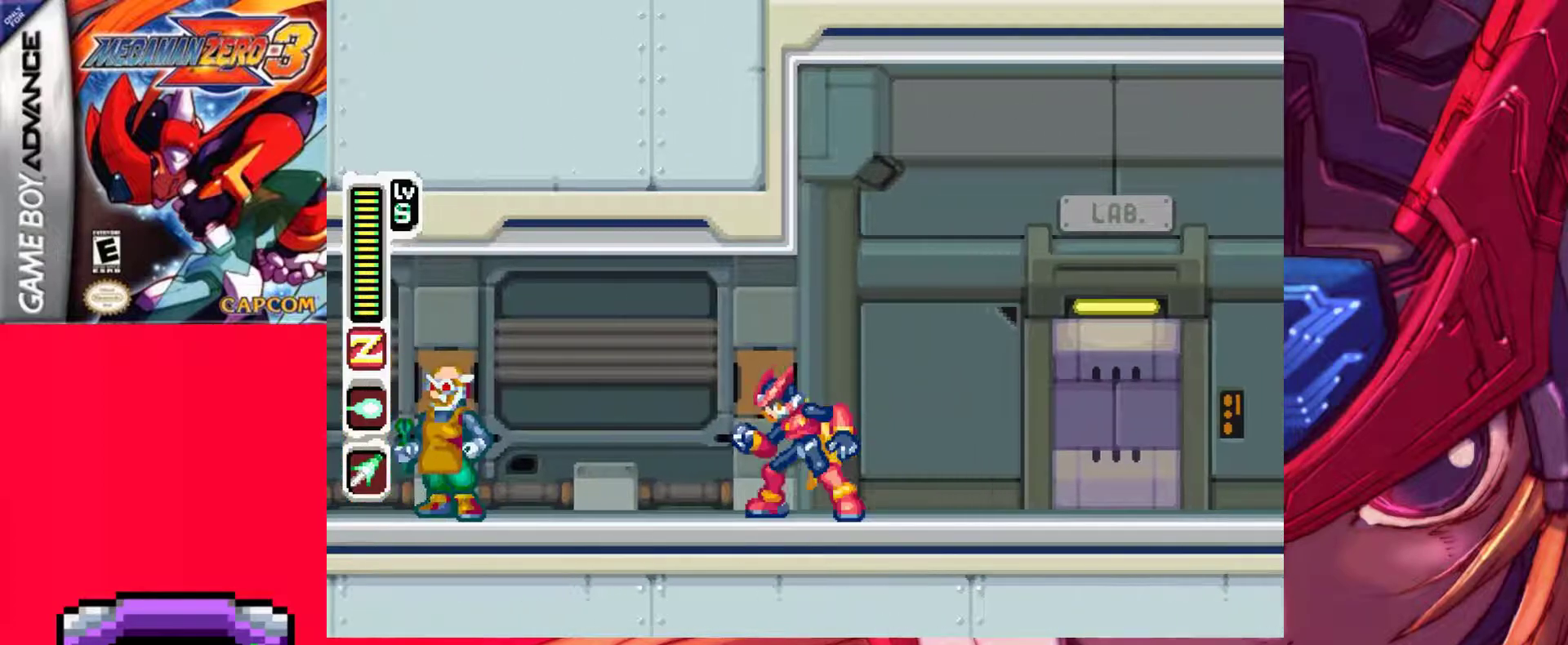
{"keys": ["a", "left", "z"], "events": [[283, "a", "down"], [283, "left", "down"], [333, "z", "down"]]}
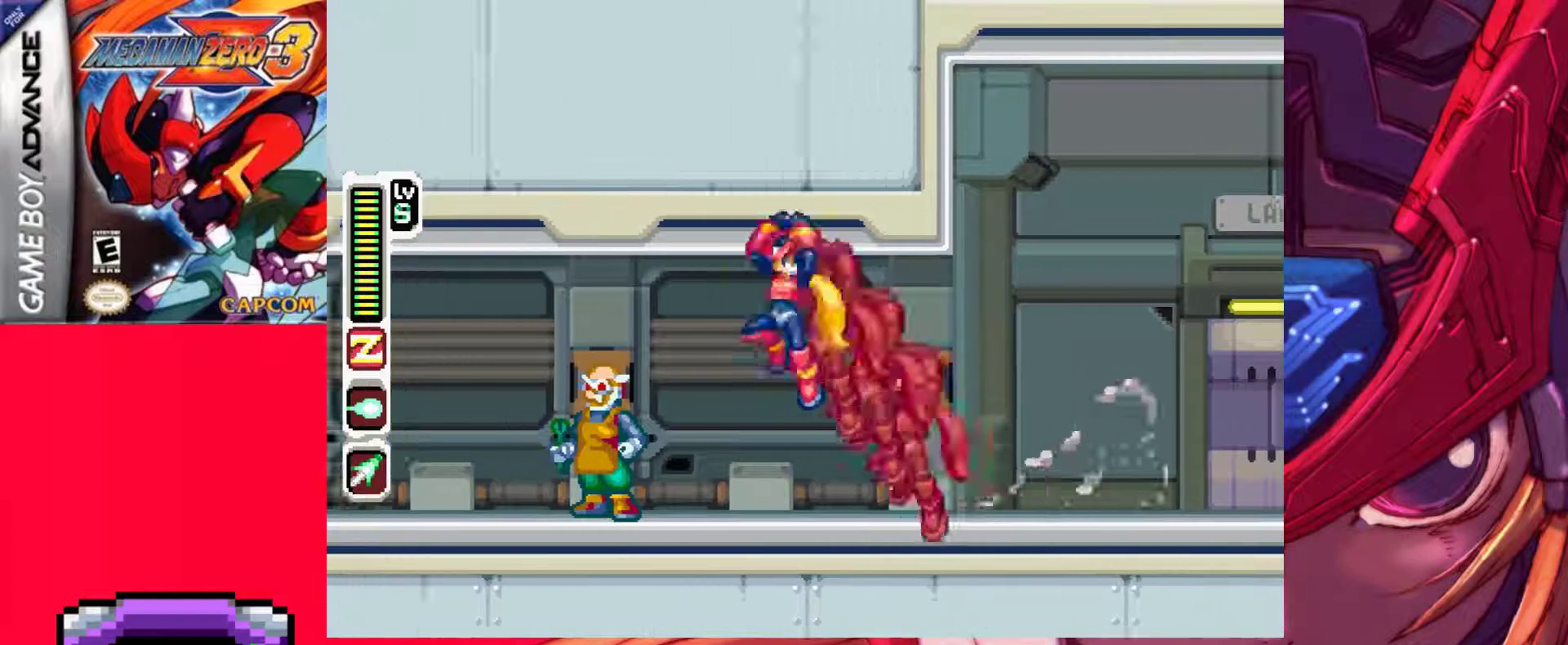
{"keys": [], "events": [[17, "a", "up"], [17, "left", "up"], [17, "z", "up"]]}
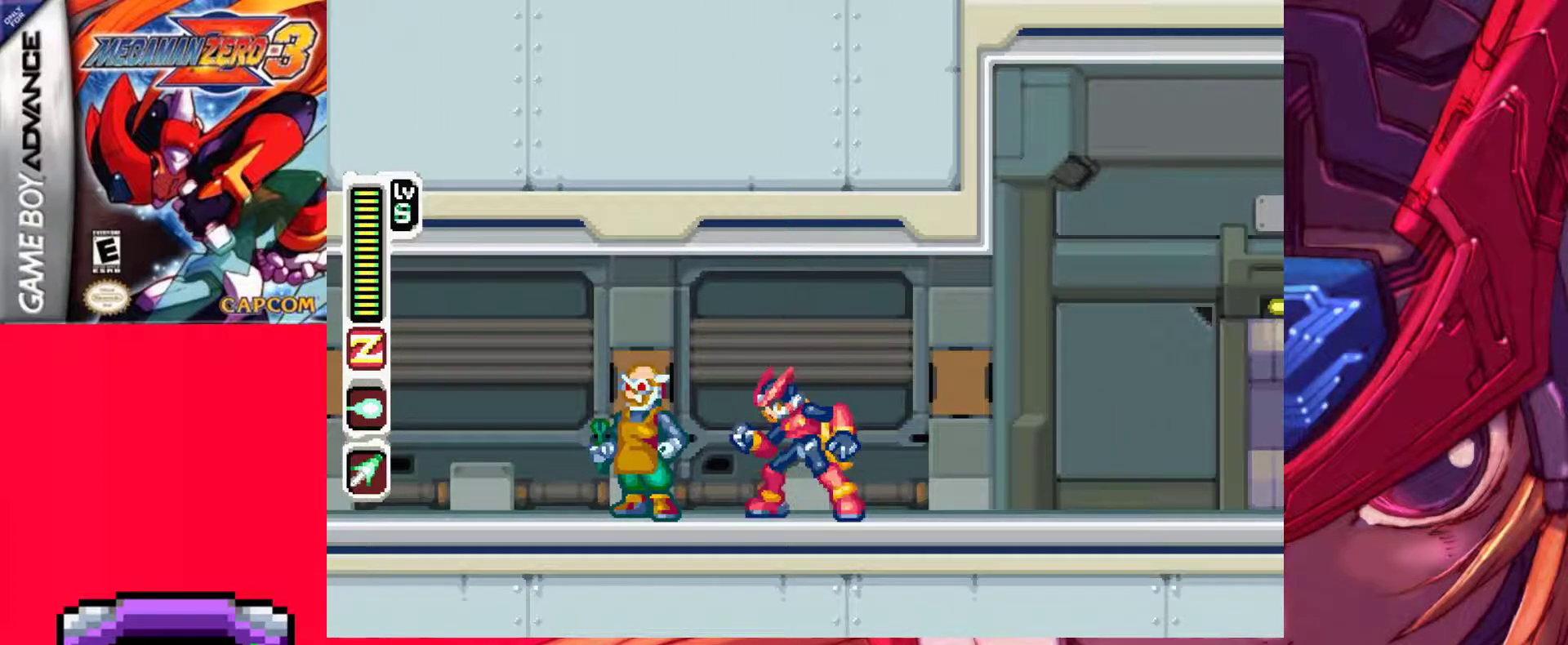
{"keys": ["a", "right", "z"], "events": [[217, "a", "down"], [217, "right", "down"], [267, "z", "down"]]}
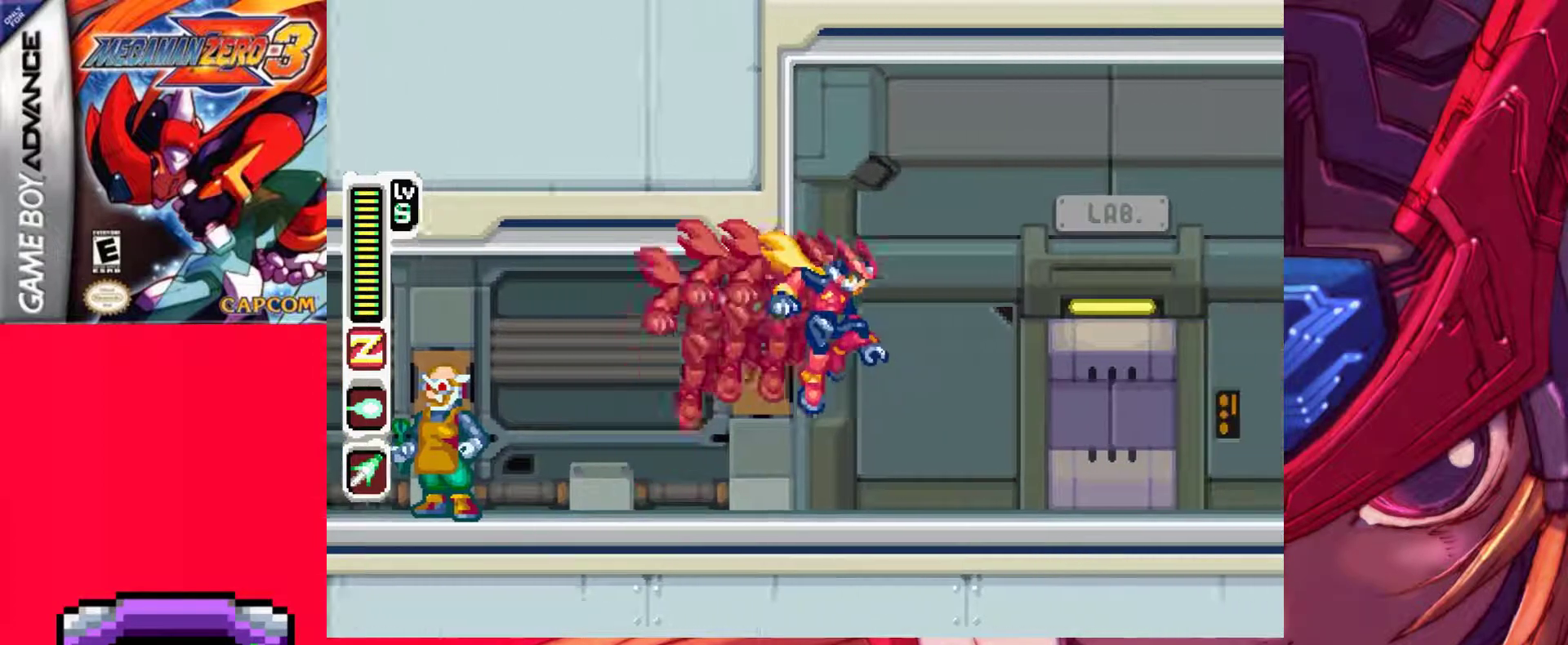
{"keys": [], "events": [[100, "a", "up"], [100, "z", "up"], [283, "right", "up"]]}
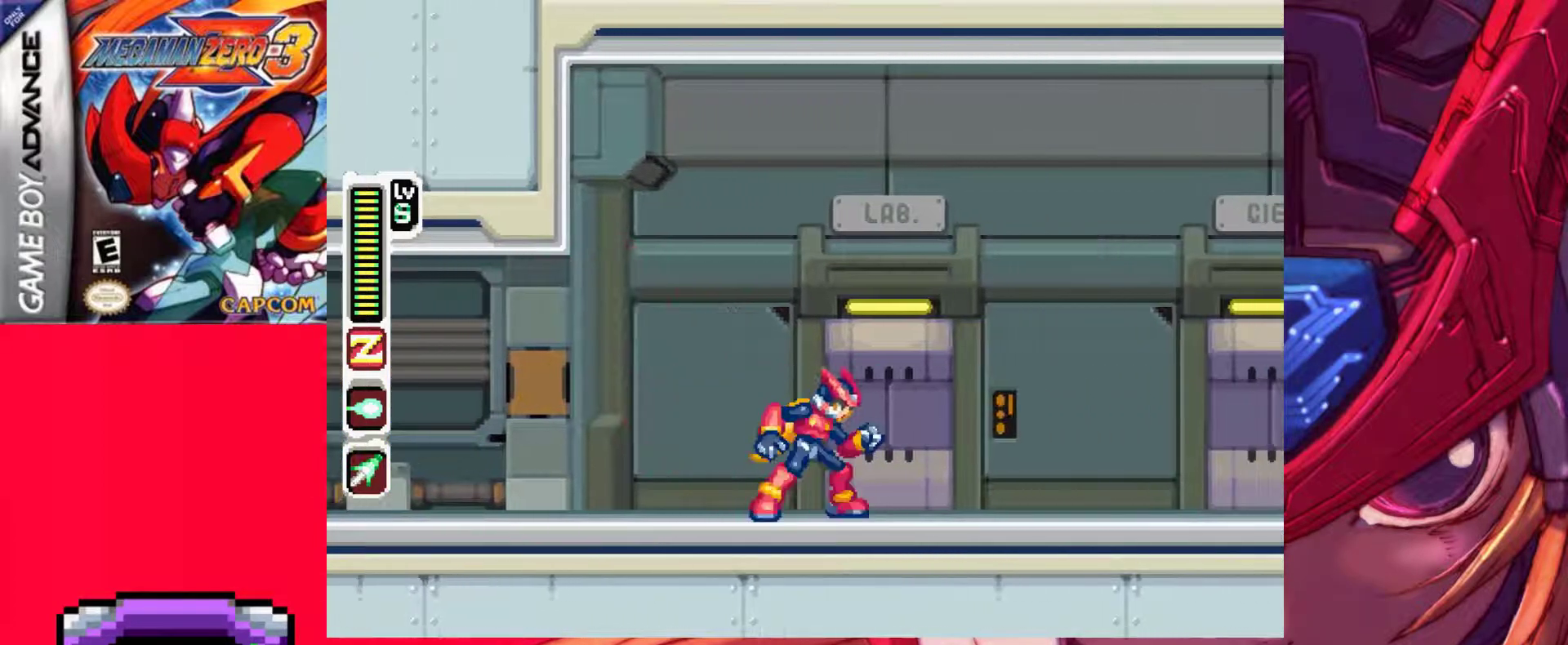
{"keys": ["a", "right", "z"], "events": [[300, "right", "down"], [450, "a", "down"], [500, "z", "down"]]}
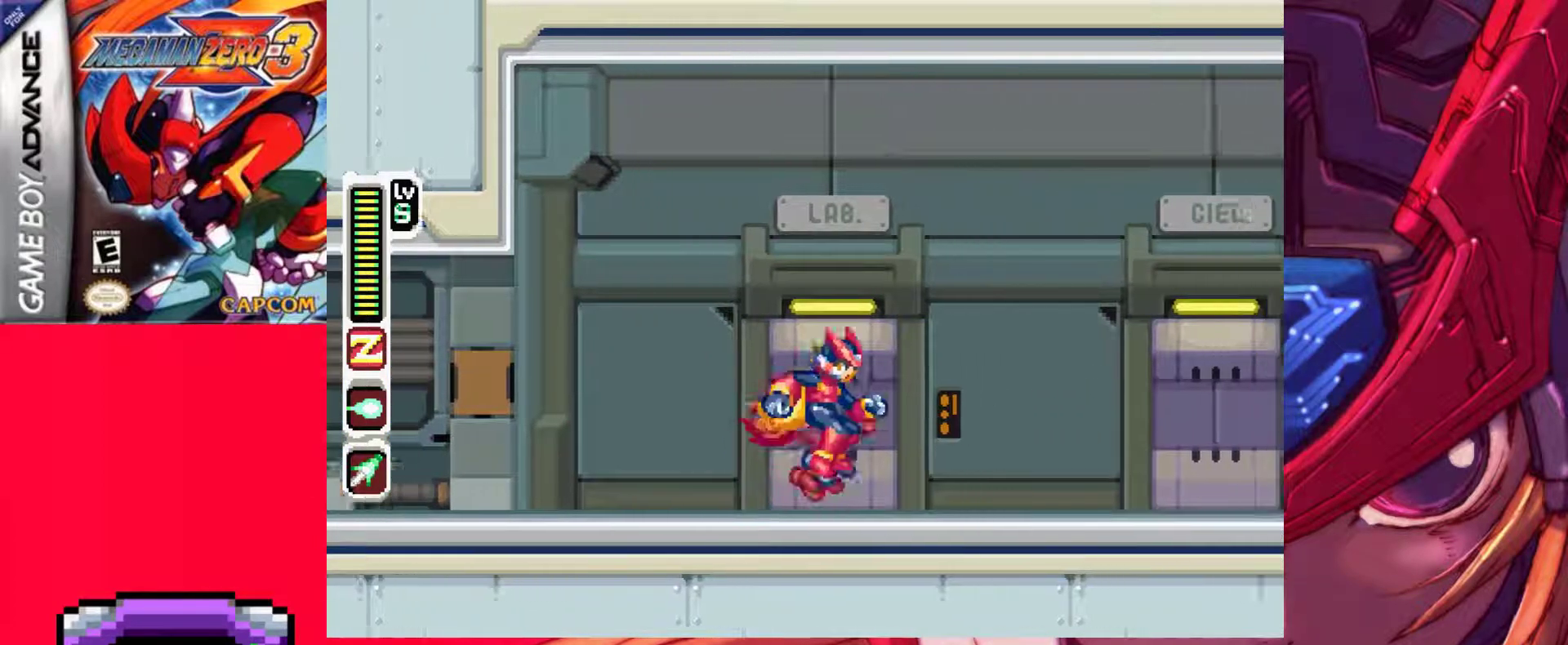
{"keys": [], "events": [[233, "a", "up"], [233, "z", "up"], [467, "right", "up"]]}
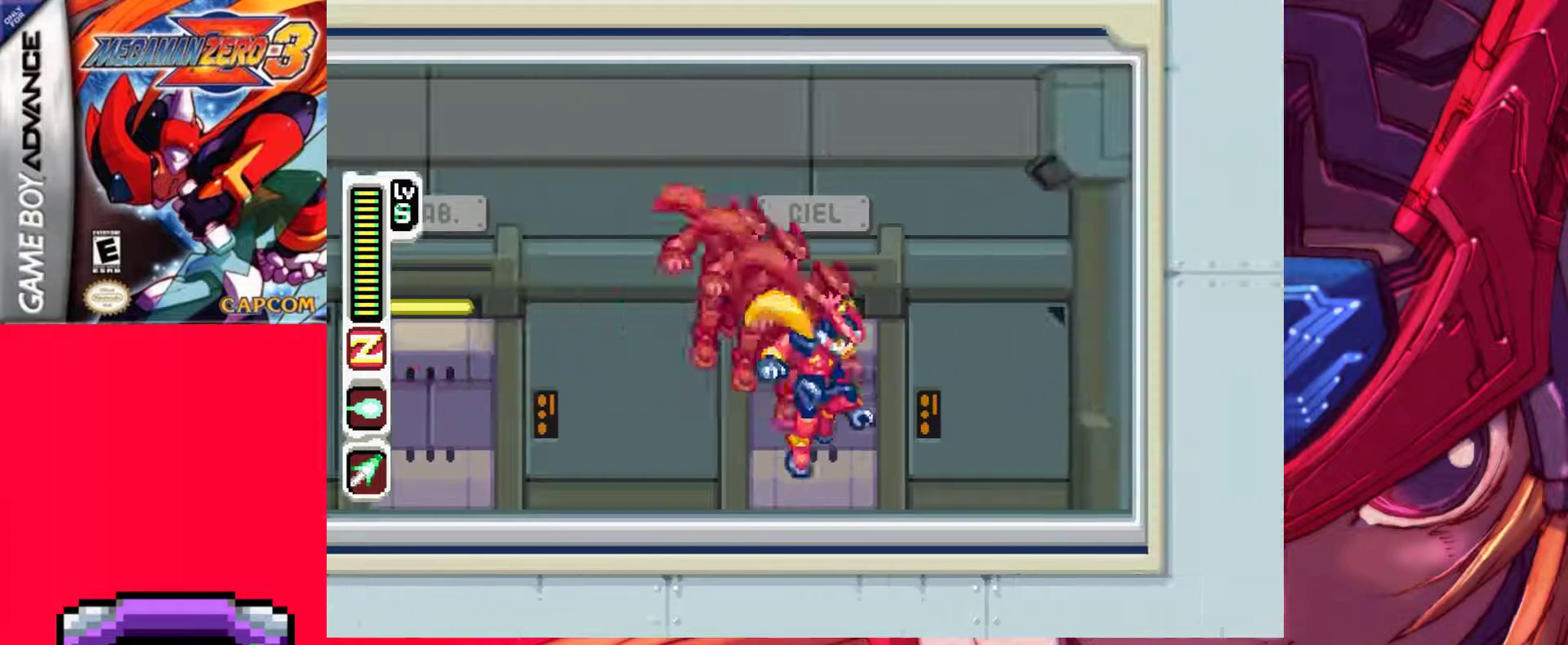
{"keys": [], "events": []}
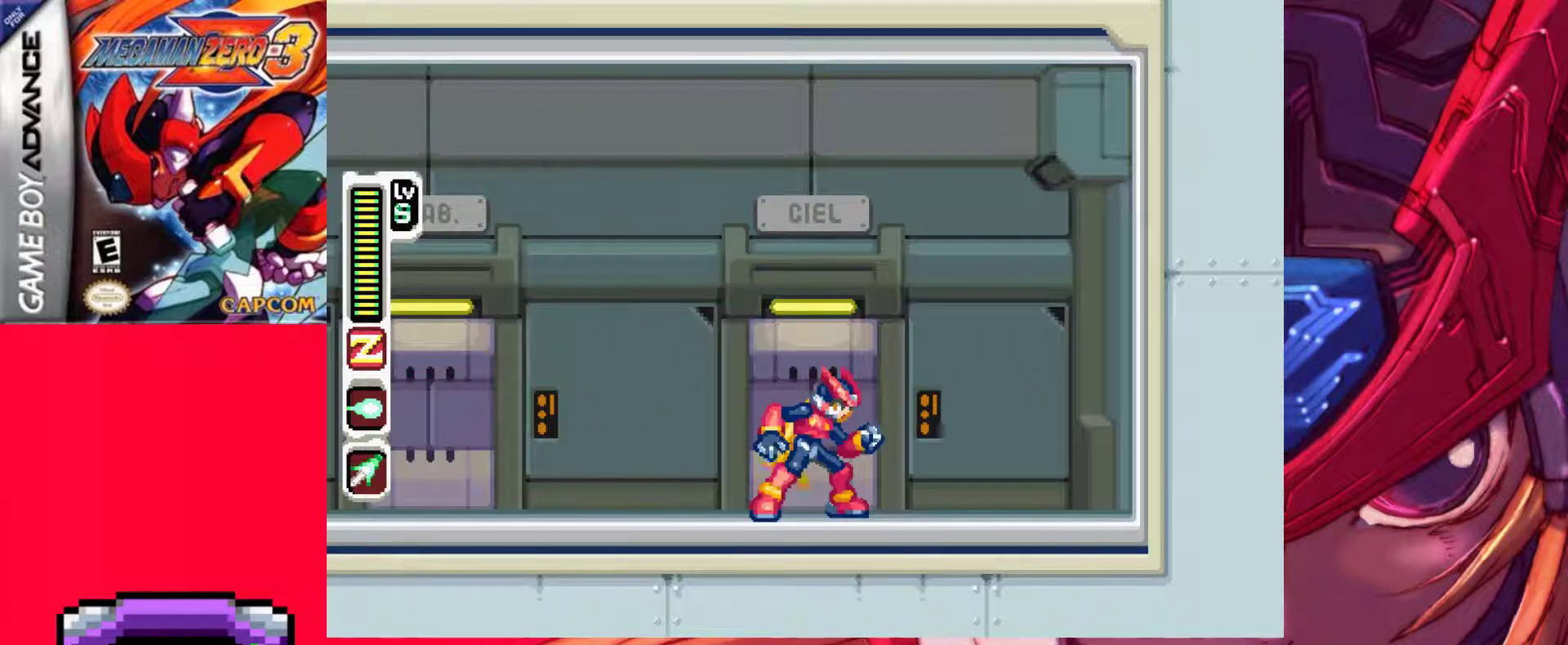
{"keys": [], "events": [[17, "up", "down"], [167, "up", "up"]]}
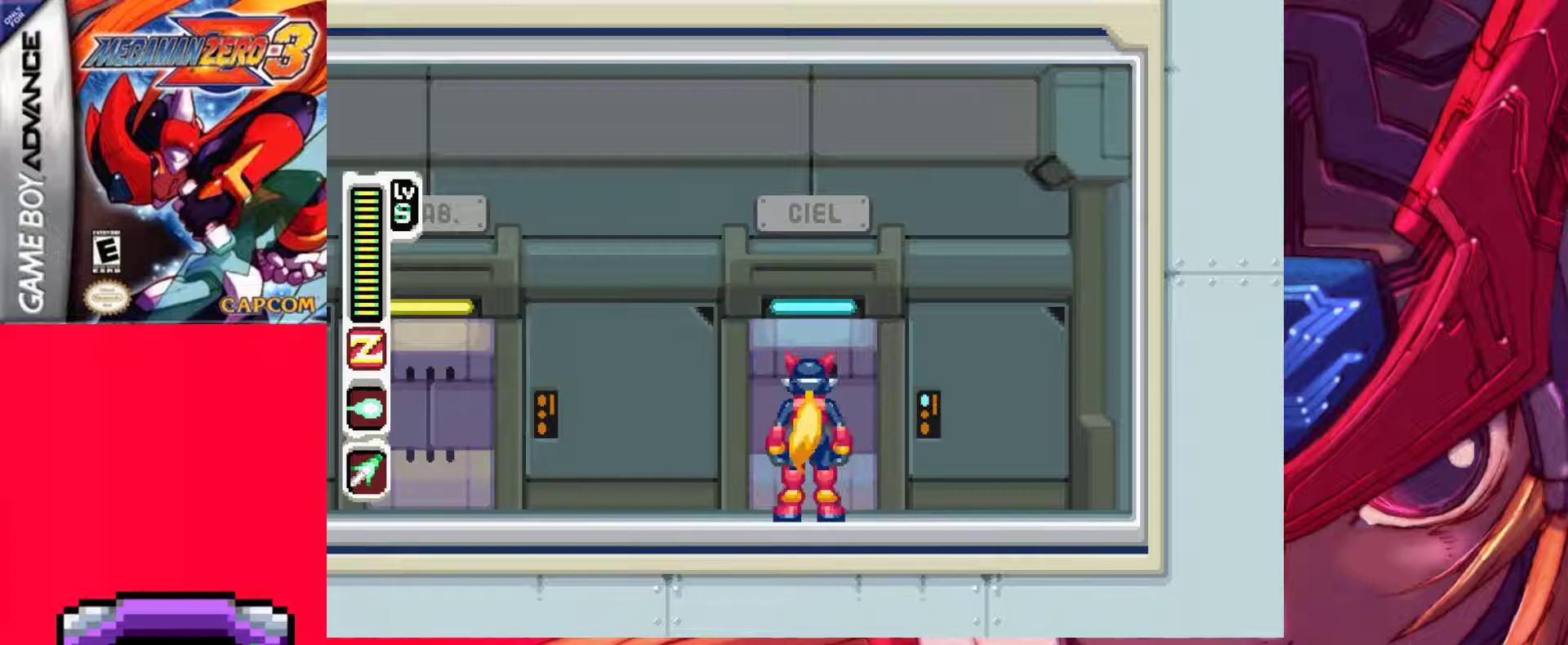
{"keys": [], "events": []}
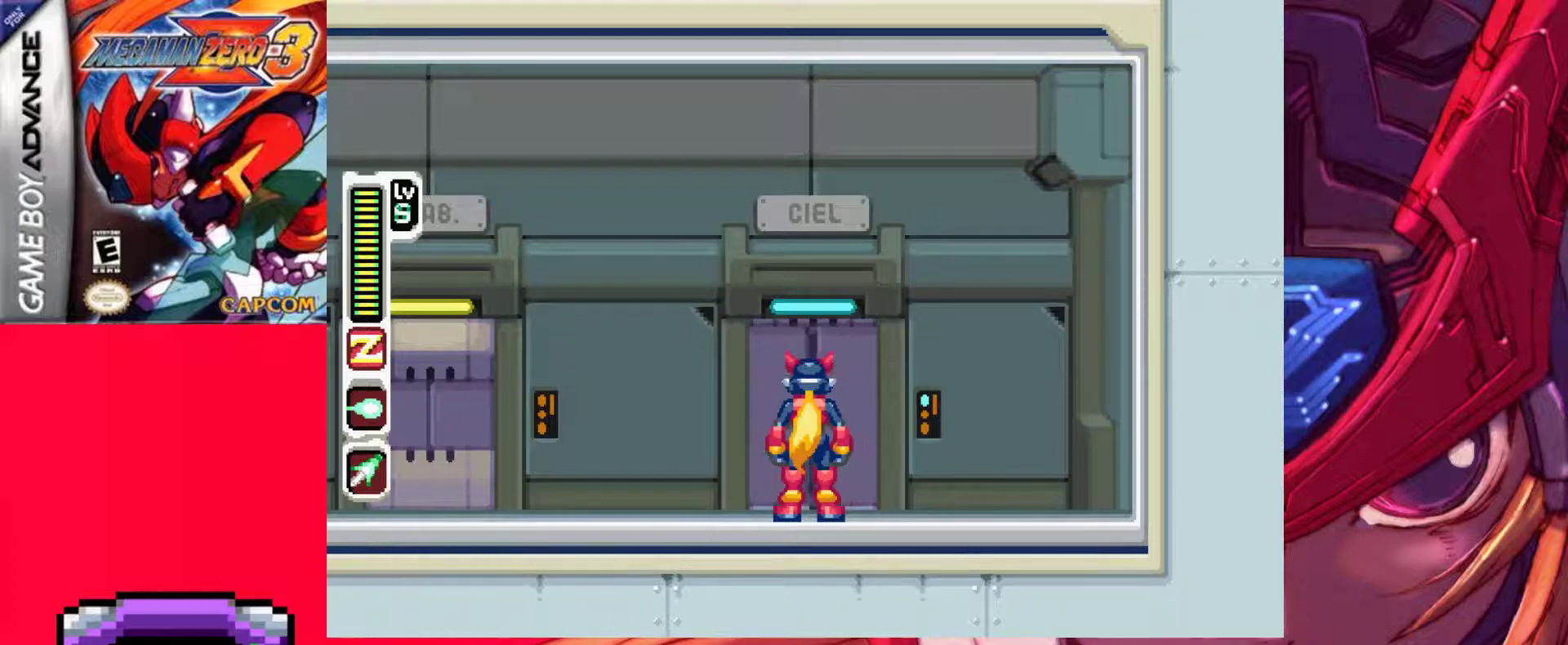
{"keys": [], "events": []}
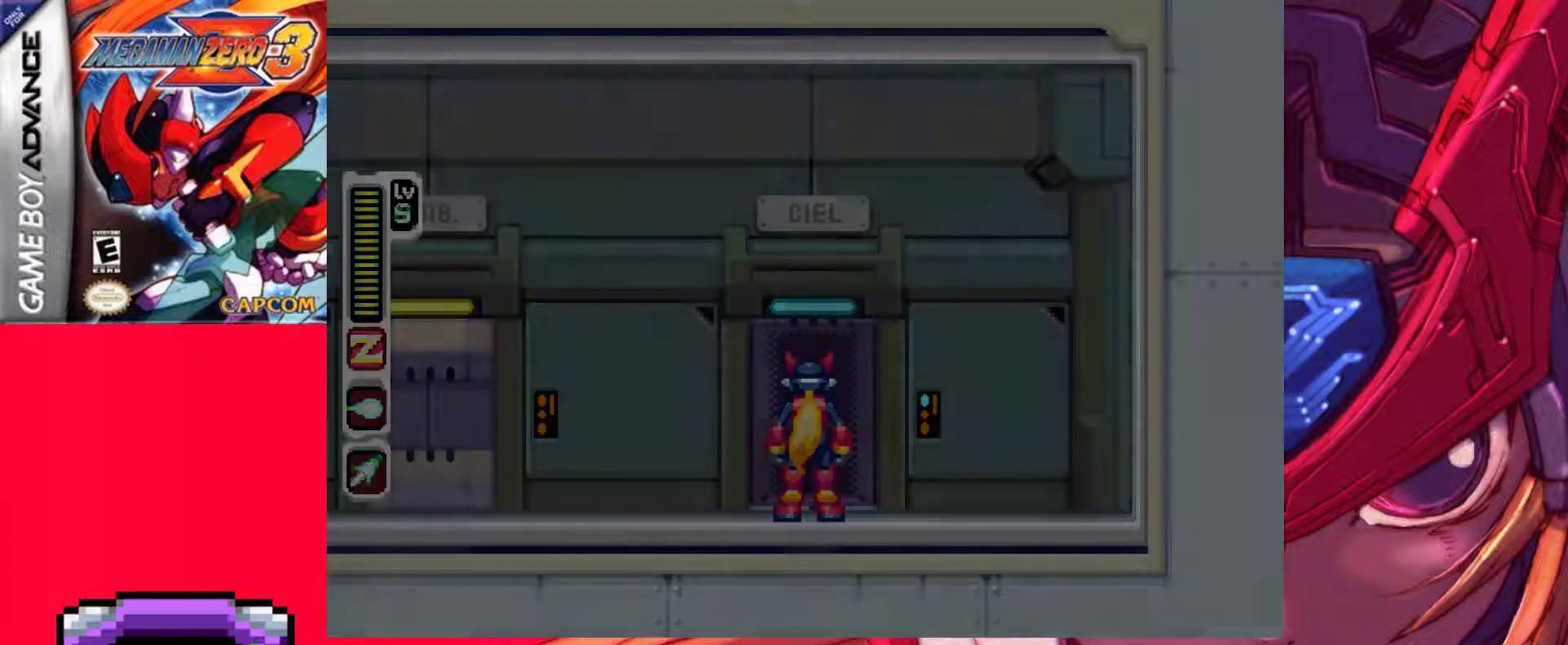
{"keys": [], "events": []}
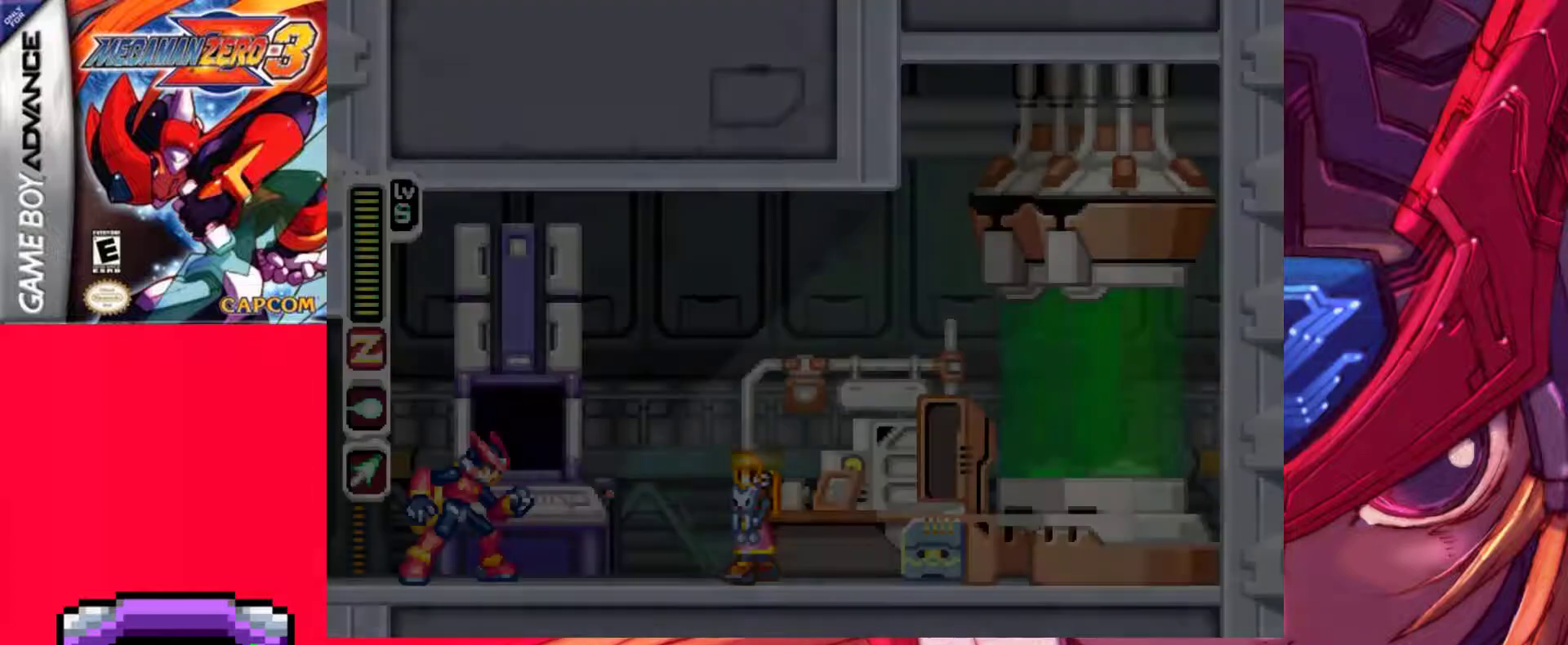
{"keys": [], "events": []}
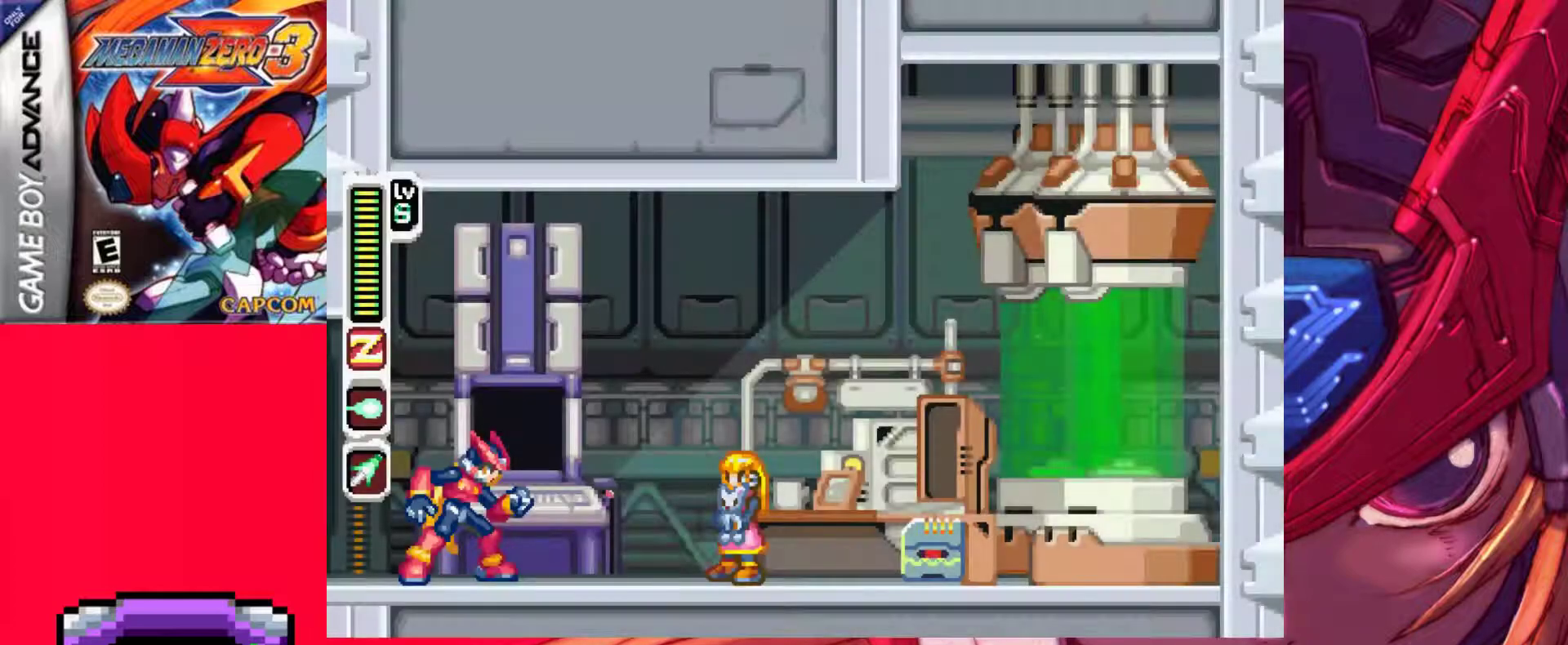
{"keys": ["right"], "events": [[50, "a", "down"], [50, "right", "down"], [100, "z", "down"], [283, "a", "up"], [283, "z", "up"]]}
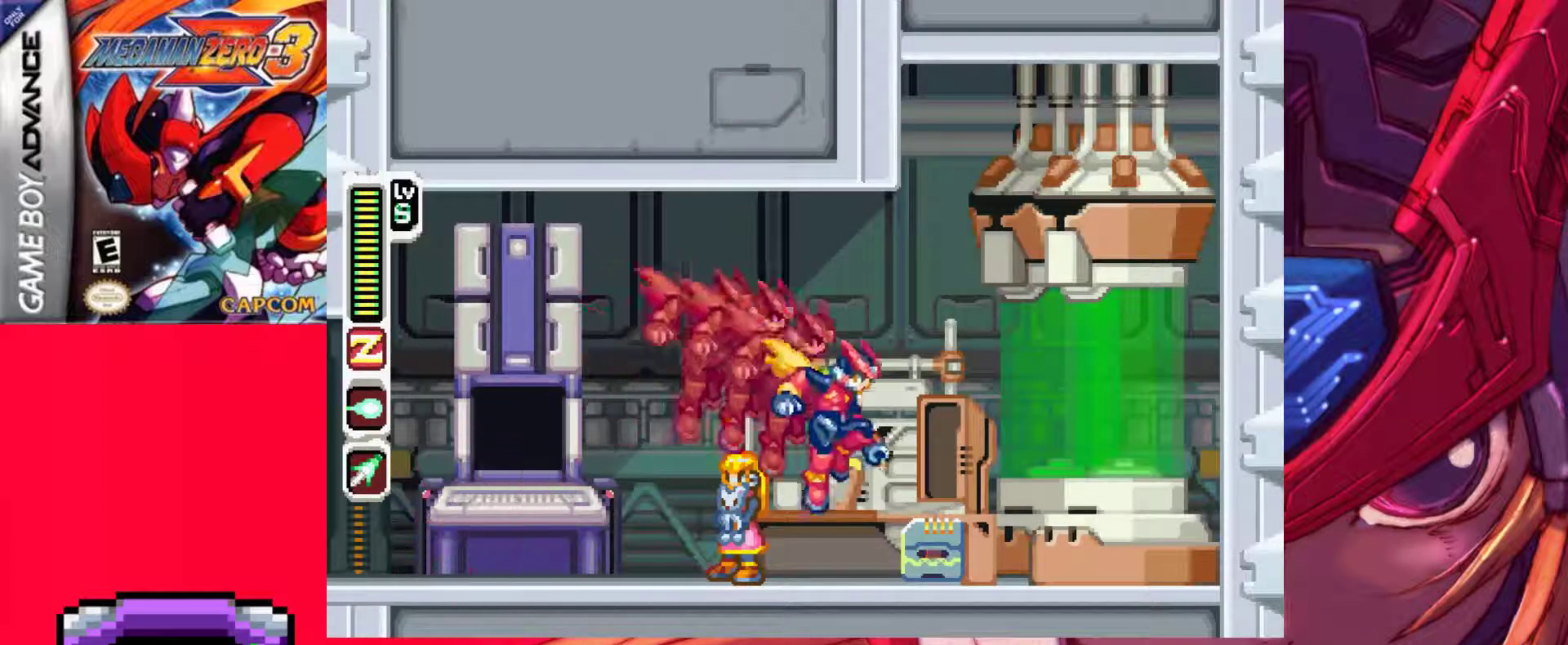
{"keys": ["left"], "events": [[67, "right", "up"], [167, "a", "down"], [217, "left", "down"], [217, "z", "down"], [450, "a", "up"], [450, "z", "up"]]}
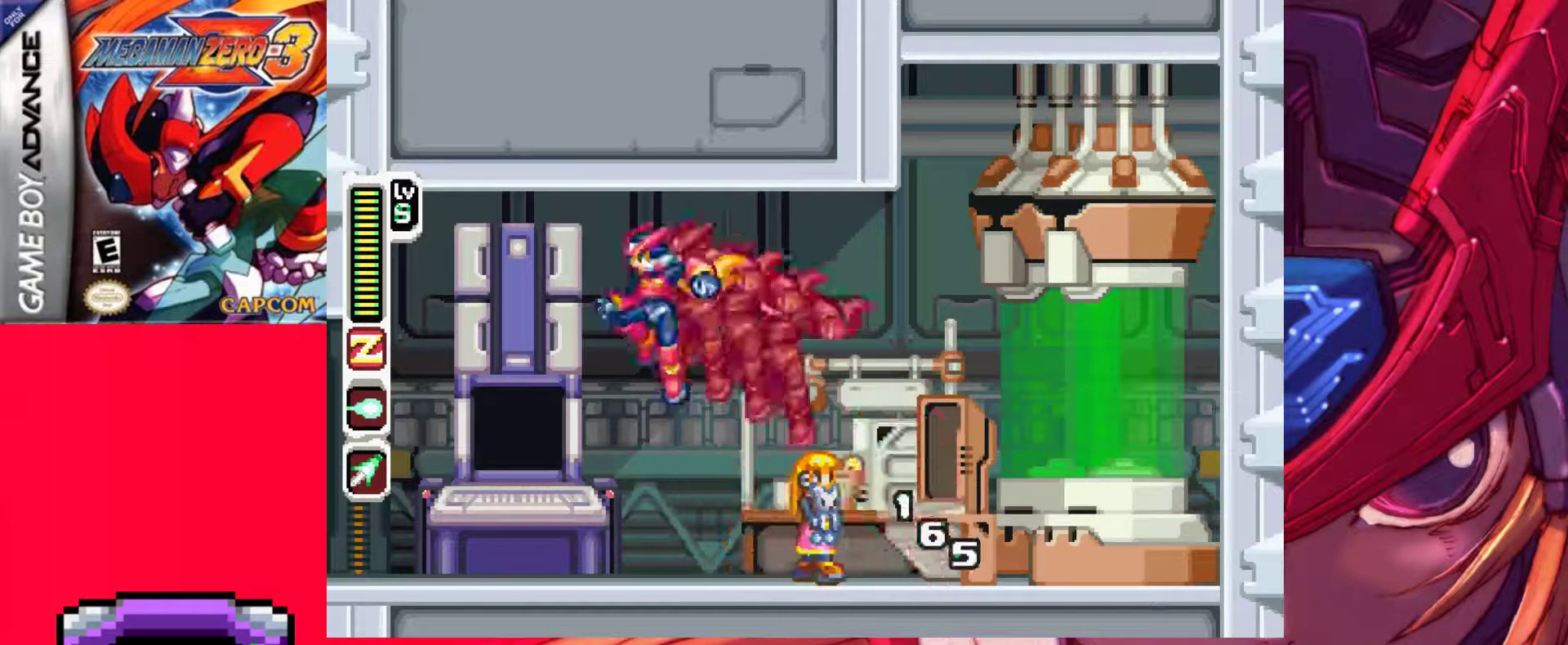
{"keys": ["right"], "events": [[133, "left", "up"], [217, "right", "down"]]}
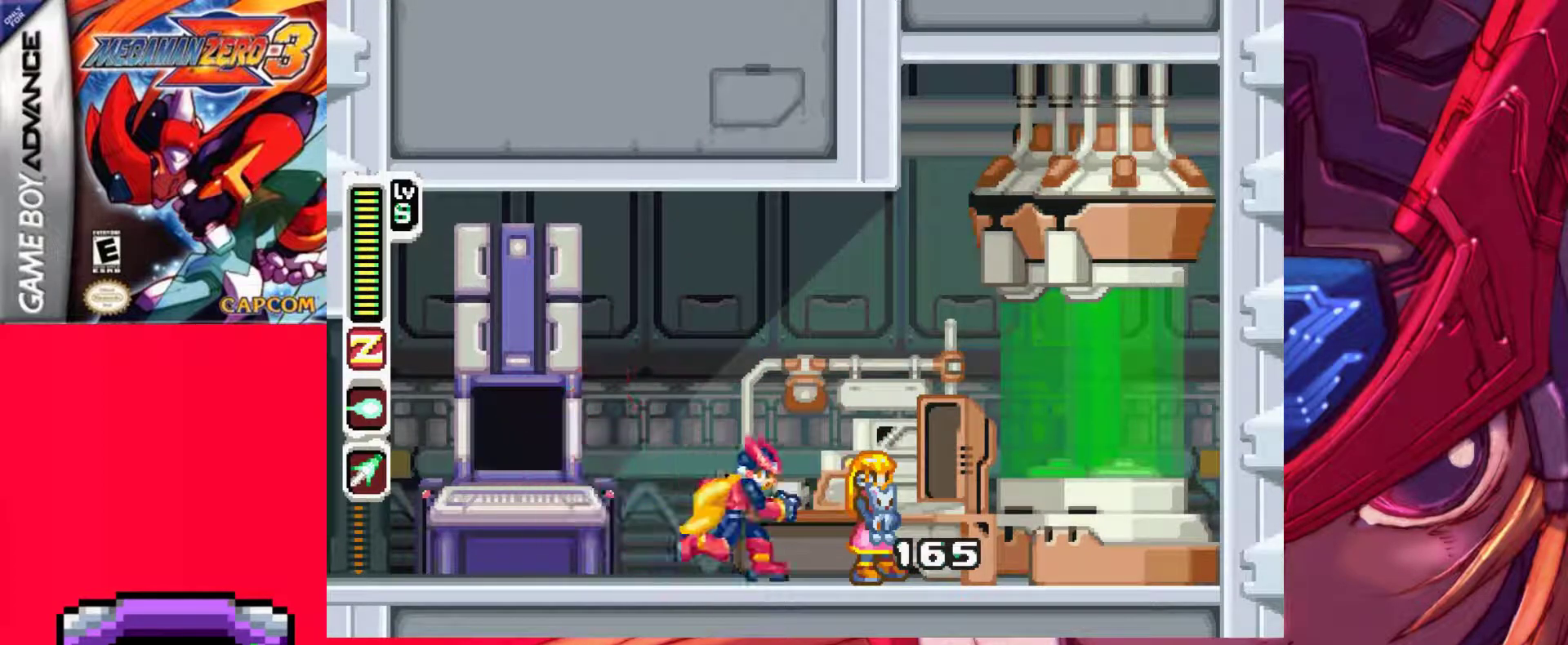
{"keys": ["left"], "events": [[100, "right", "up"], [433, "left", "down"]]}
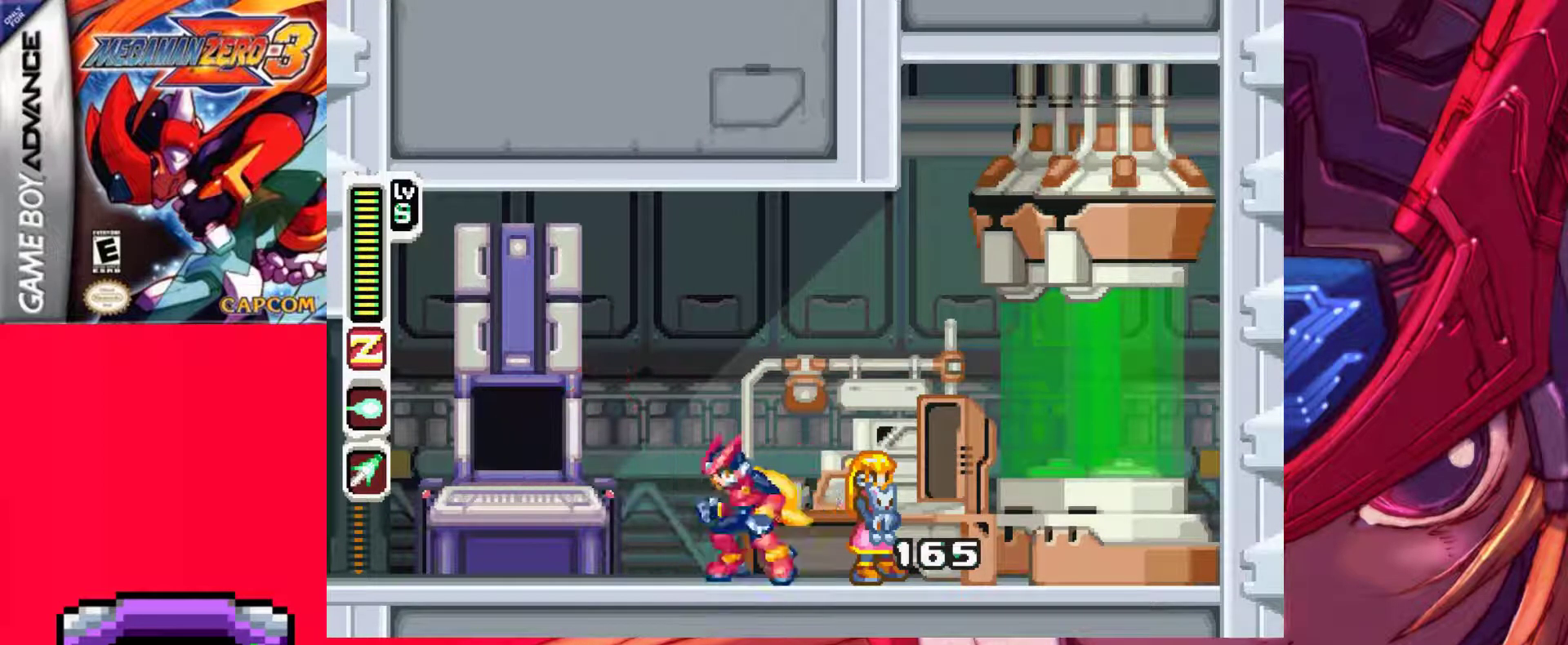
{"keys": [], "events": [[167, "left", "up"], [217, "right", "down"], [250, "right", "up"]]}
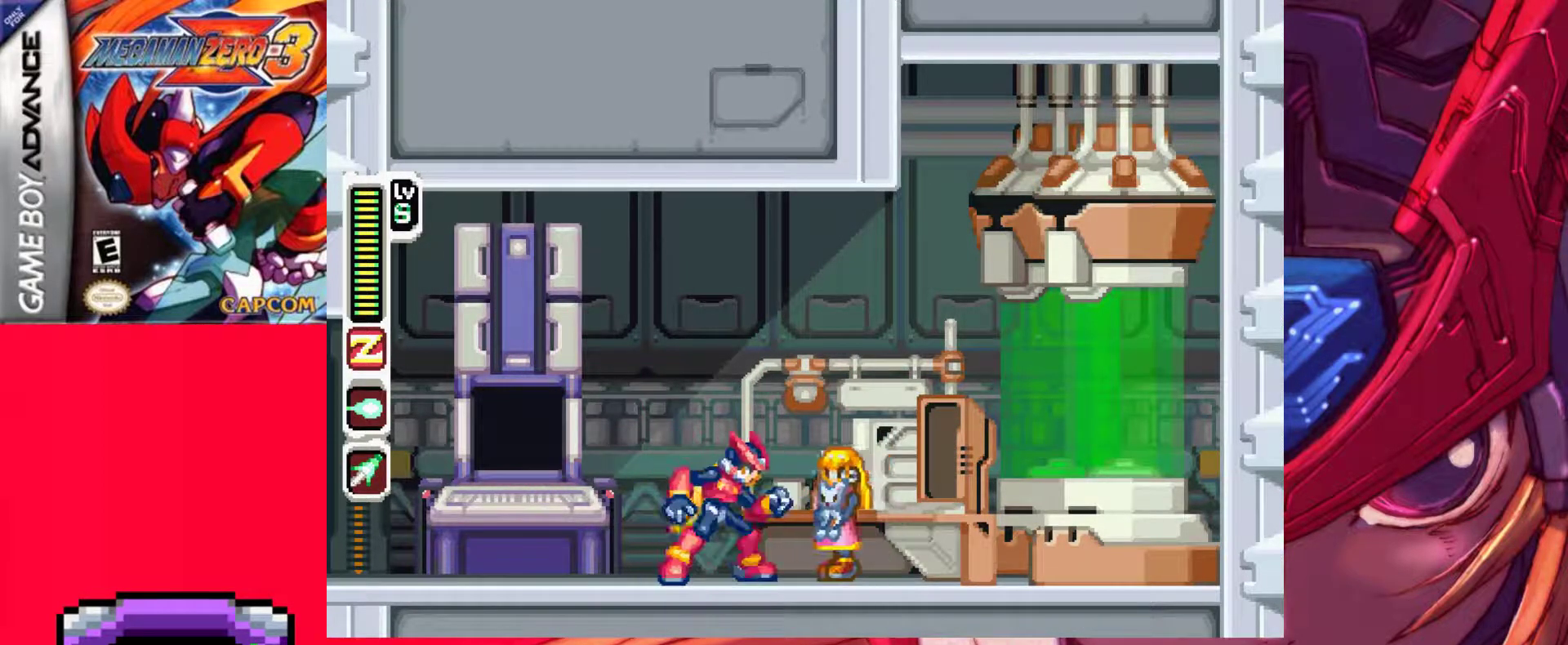
{"keys": ["up"], "events": [[467, "up", "down"]]}
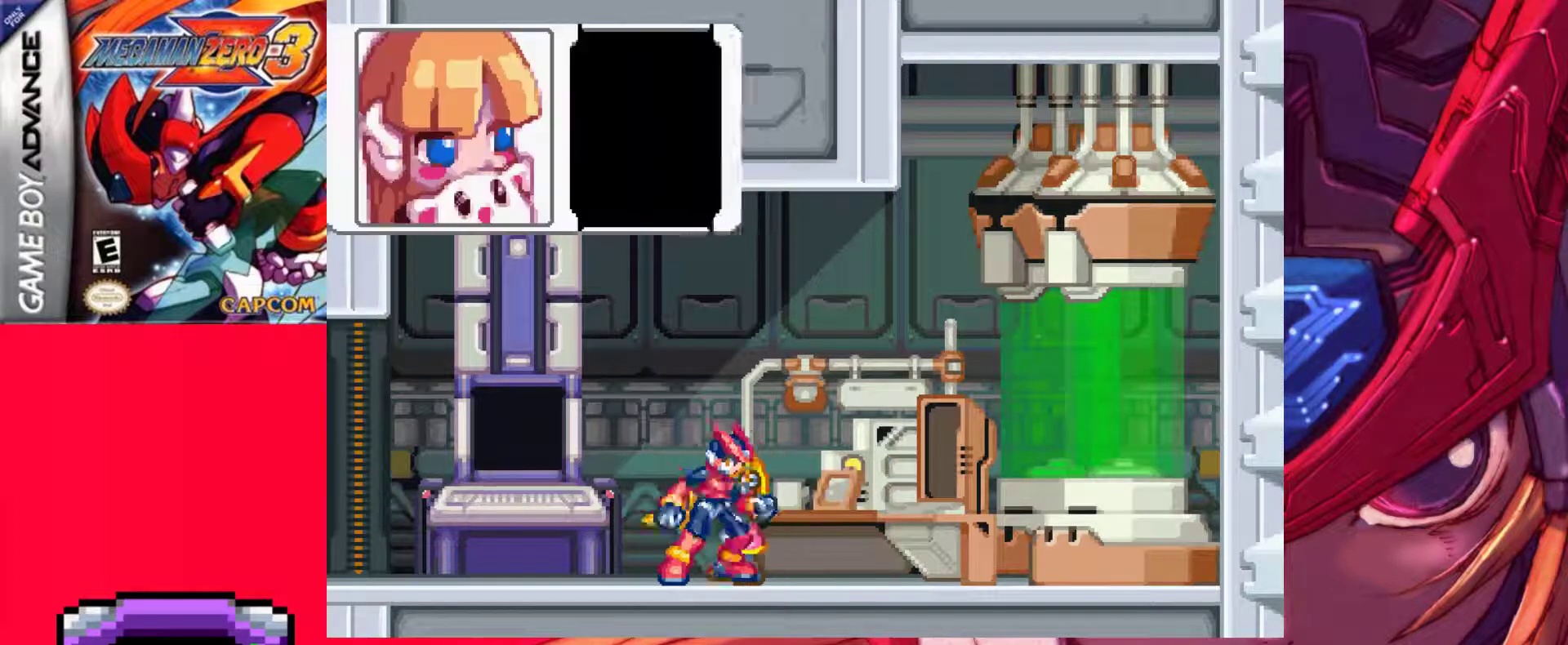
{"keys": ["z"], "events": [[50, "up", "up"], [333, "z", "down"]]}
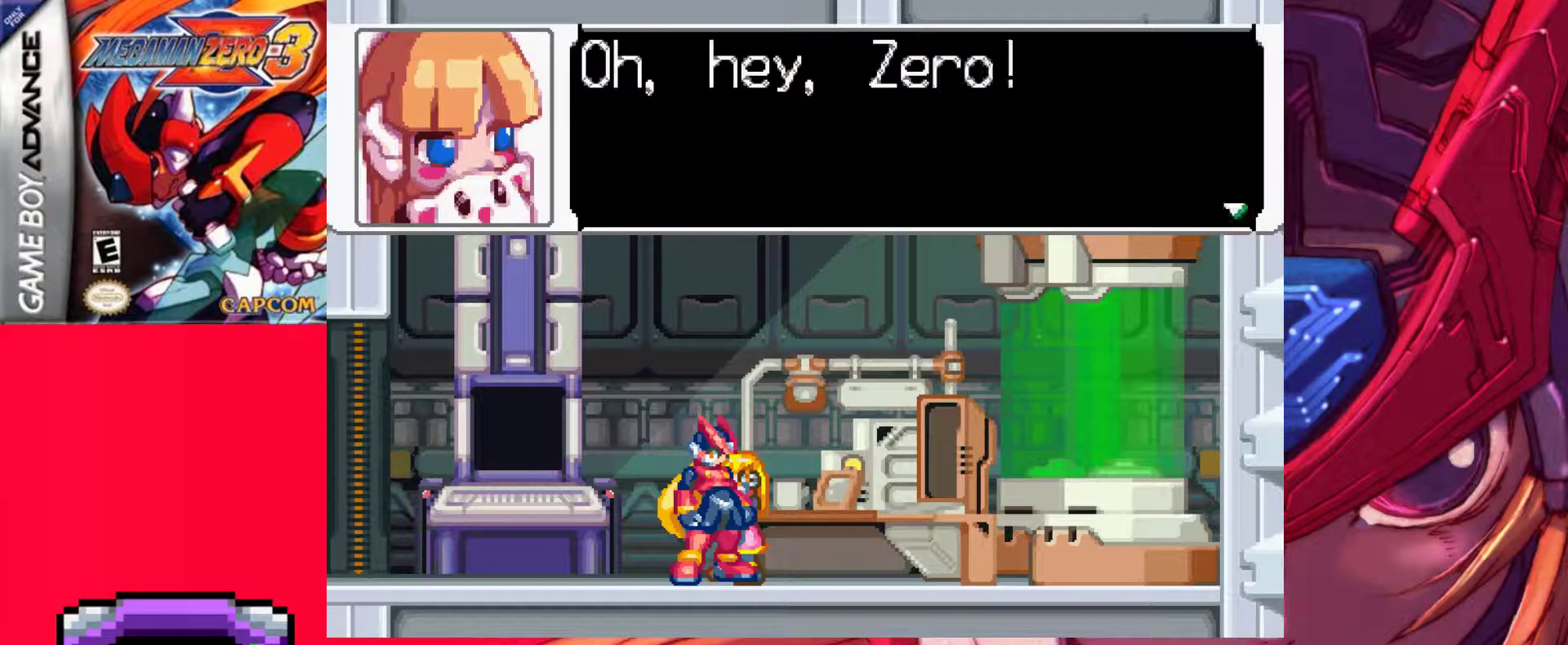
{"keys": [], "events": [[67, "z", "up"]]}
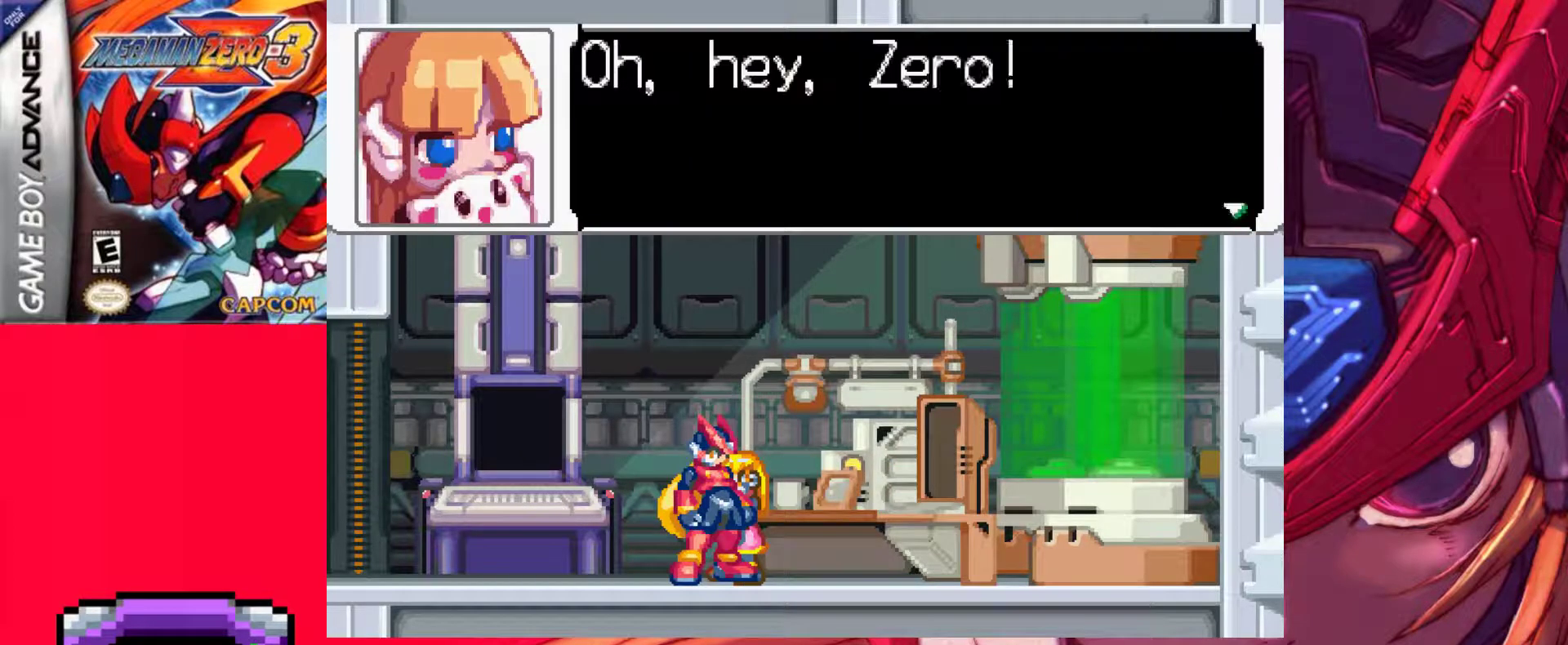
{"keys": [], "events": []}
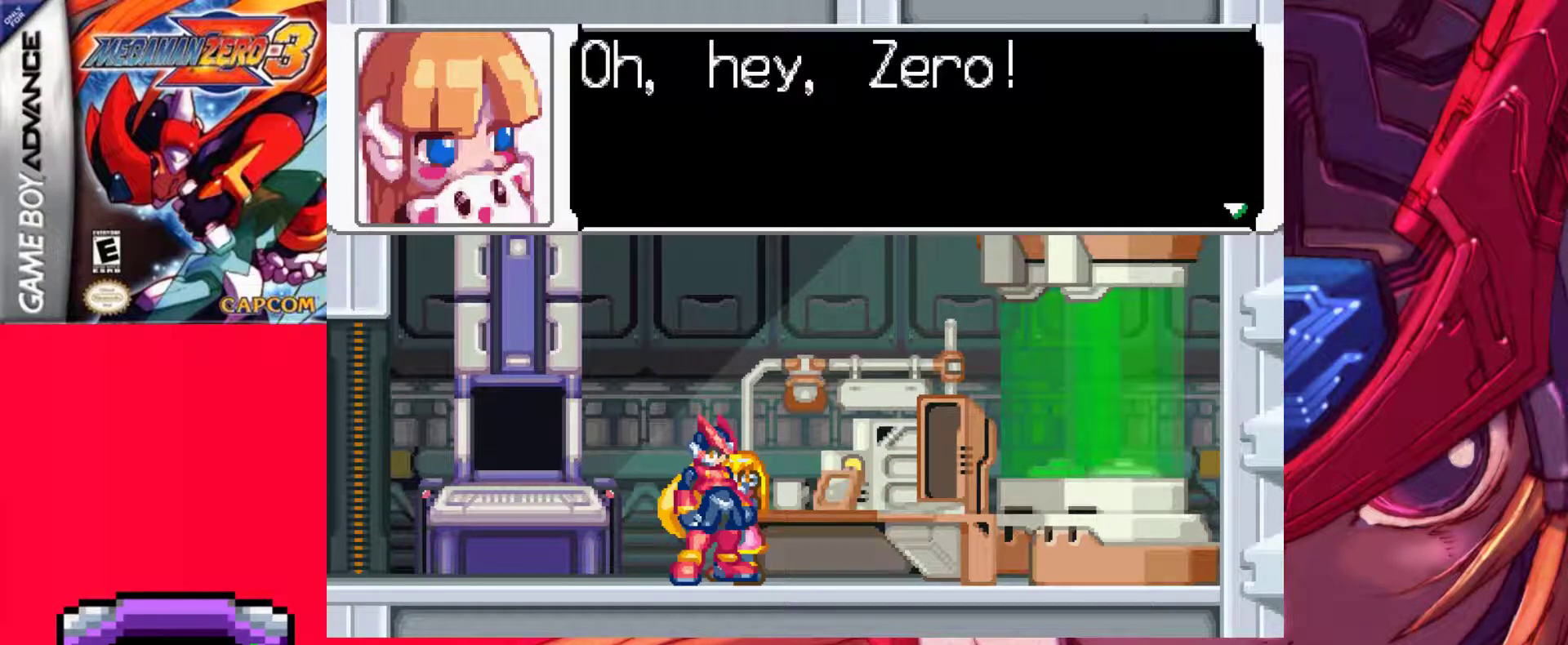
{"keys": [], "events": []}
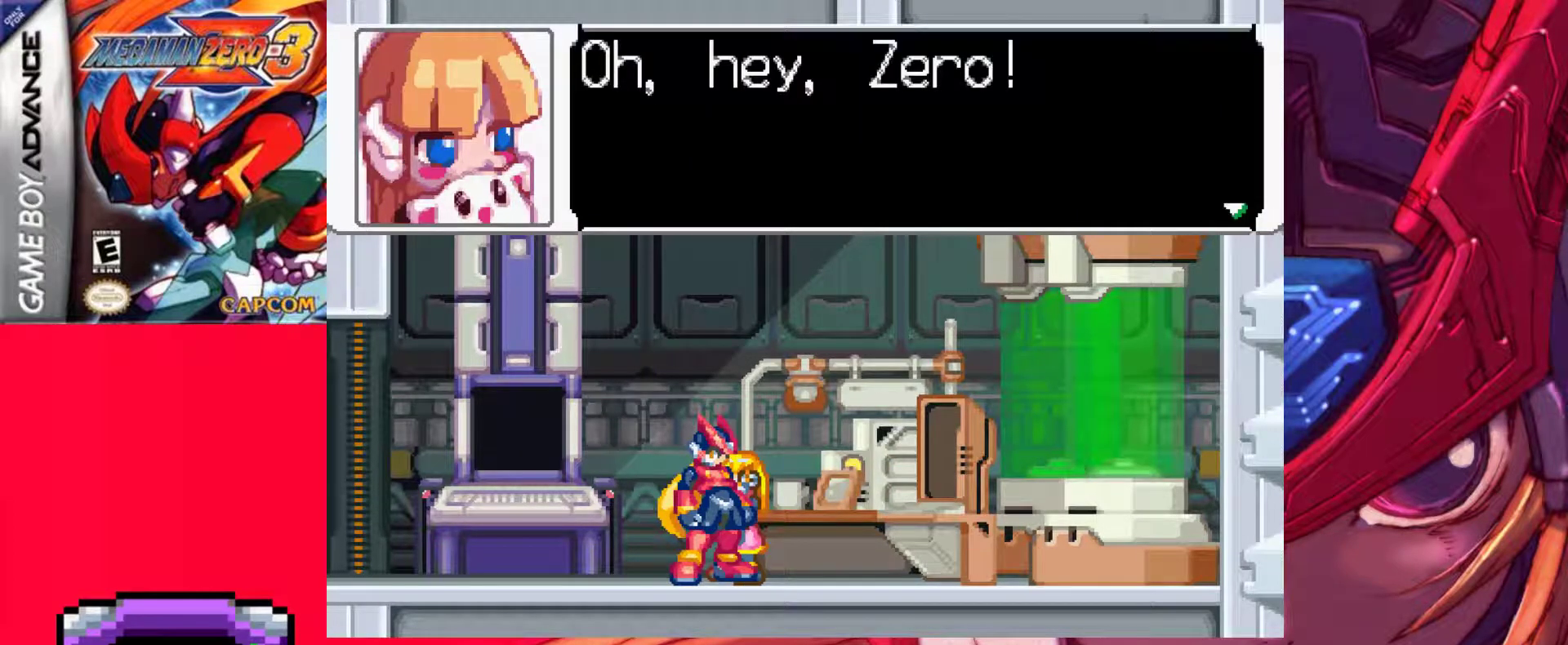
{"keys": [], "events": []}
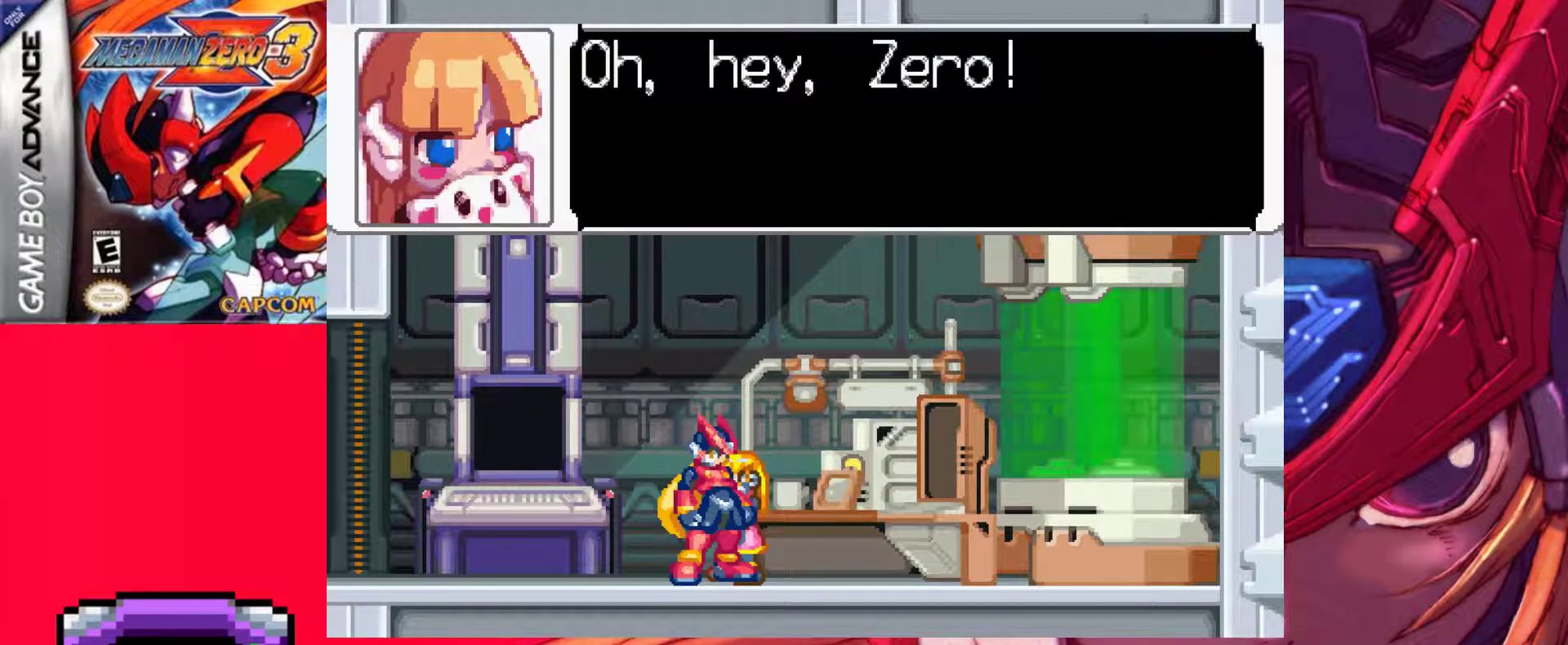
{"keys": [], "events": []}